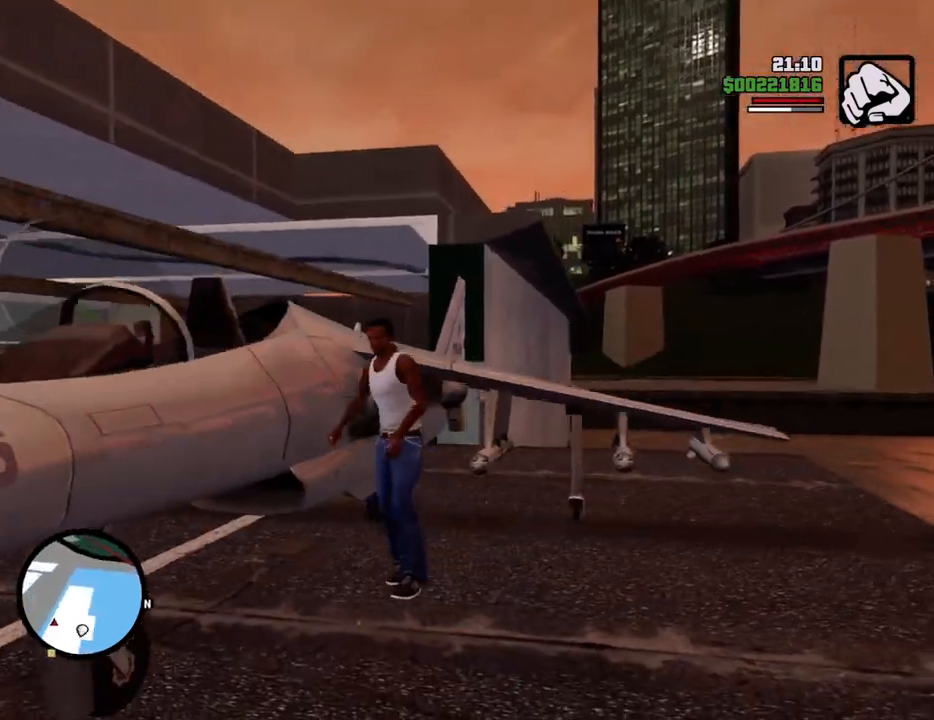
Gameplay with keyboard and mouse; each line is a JSON object with the keys and mouse buttons held at the frame after it. "events" lists presses ("down") and releases ("up") of "1", "2", "3", "4", "5", "6", "8", "a", "alt", "c", "ctrl", "d", "down", "e", "escape", "f", "f1", "f2", "f3", "g", "h", "left", "num2", "q", "r", "right", "s", "shift", "space", "t", "tab", "up", "v", "w", "x", "z", "mouse_left", "mouse_middle", "mouse_right", "mouse_wheel_up" and "mouse_wheel_down" between this image and that frame as [ms after this image, input, new state], when the widget could be followed in between. "mouse_left", "mouse_middle", "mouse_right", "mouse_wheel_up", "mouse_wheel_down" = the "left", "middle", "right", "wheel_up", "wheel_down" buttons of the "mouse" list. No other keys are recorded. Mouse movement is not recorded.
{"keys": [], "mouse": [], "events": [[50, "f", "up"]]}
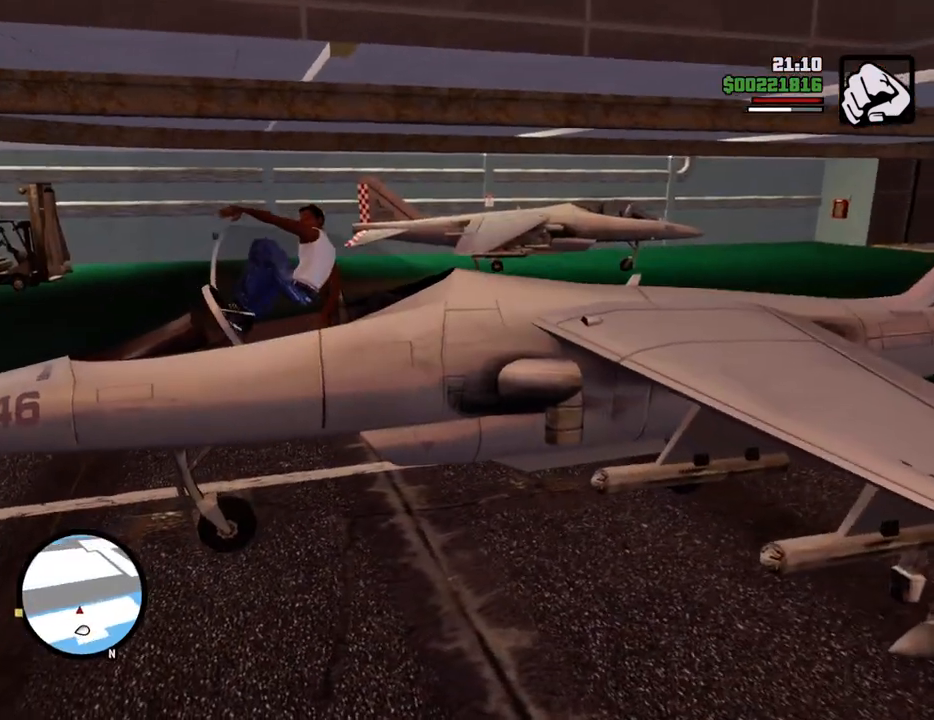
{"keys": ["w"], "mouse": [], "events": [[217, "w", "down"]]}
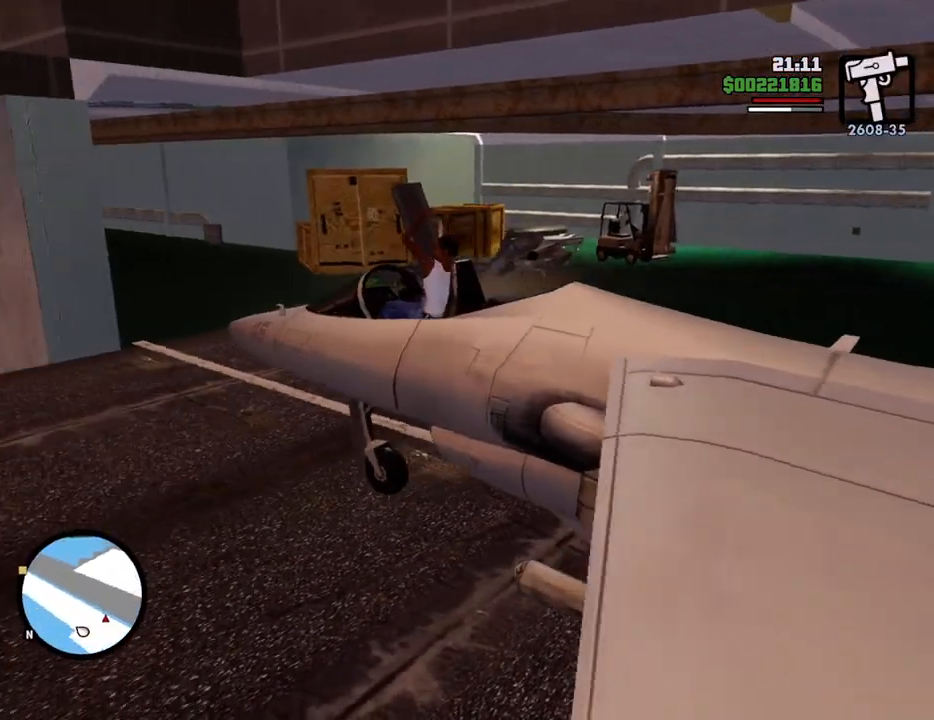
{"keys": ["a", "w"], "mouse": [], "events": [[384, "a", "down"]]}
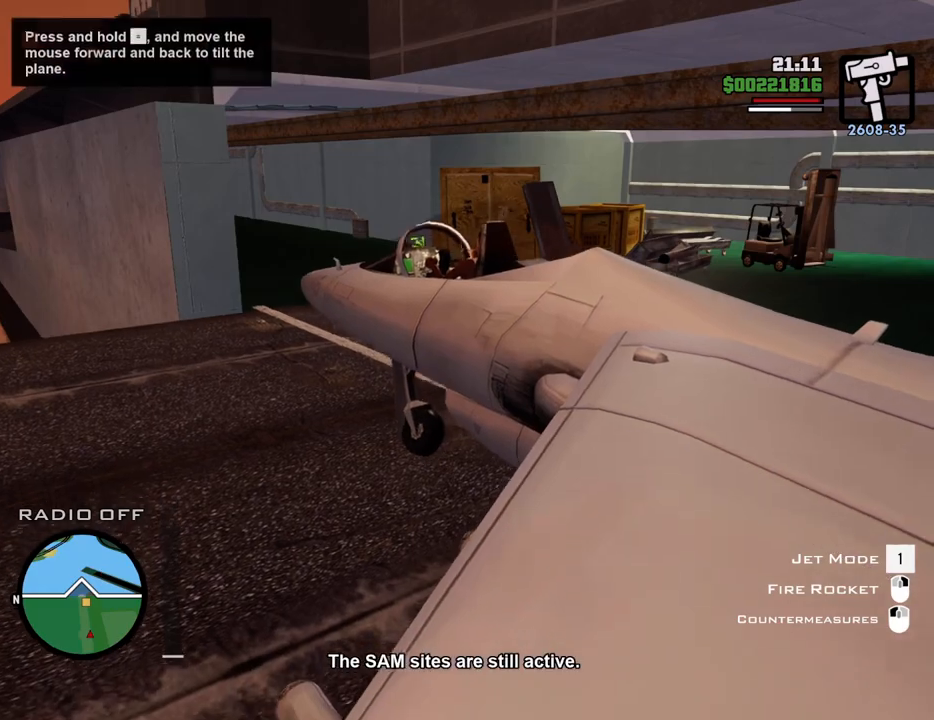
{"keys": ["a", "w"], "mouse": [], "events": []}
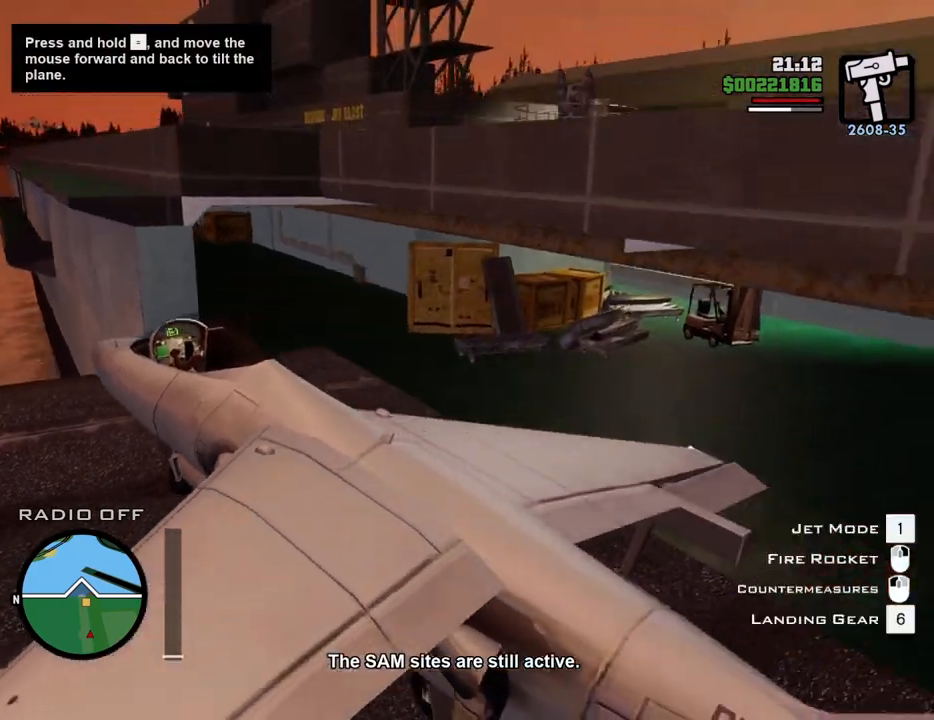
{"keys": ["1", "w"], "mouse": [], "events": [[33, "a", "up"], [501, "1", "down"]]}
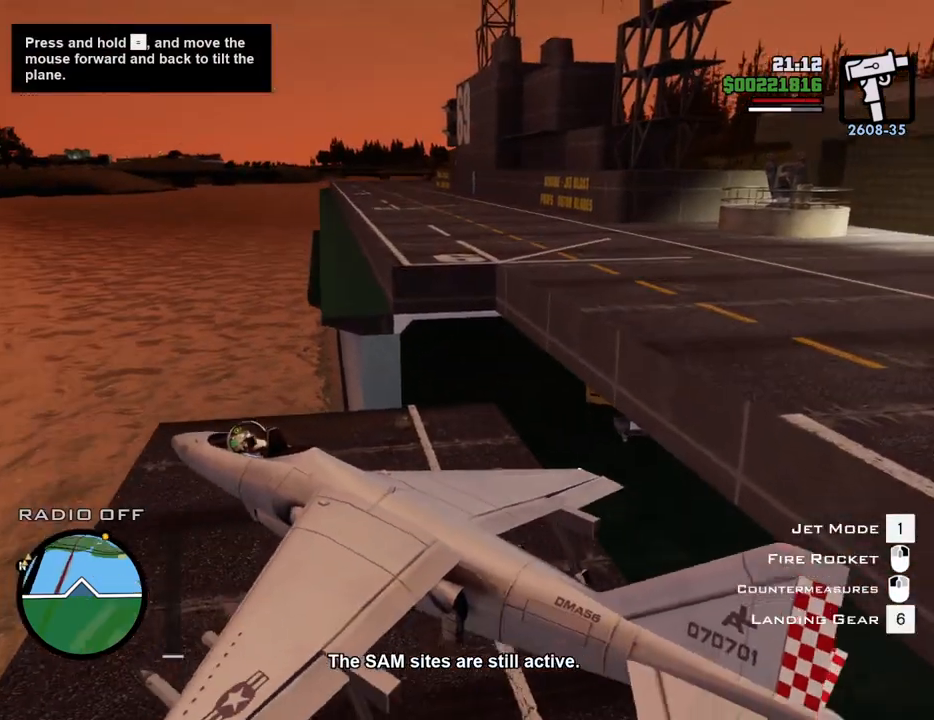
{"keys": ["w"], "mouse": [], "events": [[100, "1", "up"]]}
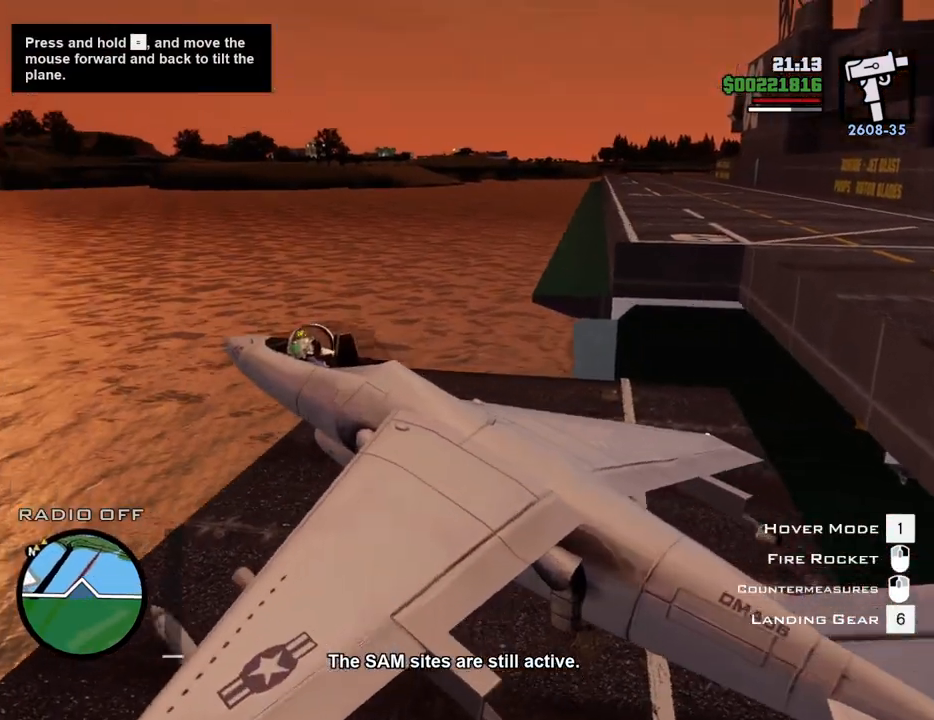
{"keys": ["w"], "mouse": [], "events": []}
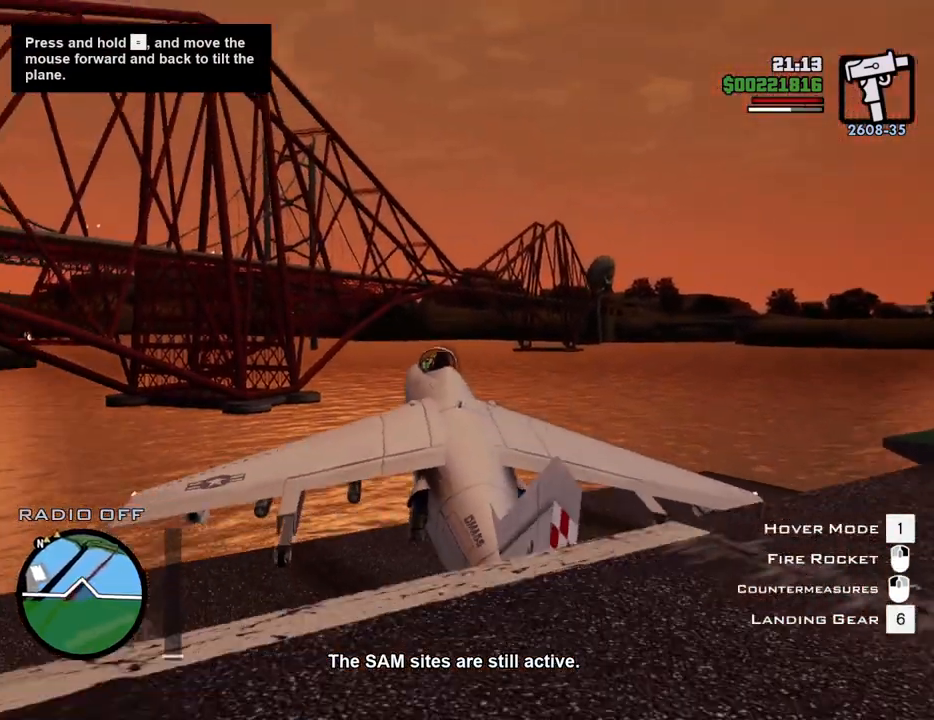
{"keys": ["w"], "mouse": [], "events": [[350, "d", "down"], [434, "d", "up"]]}
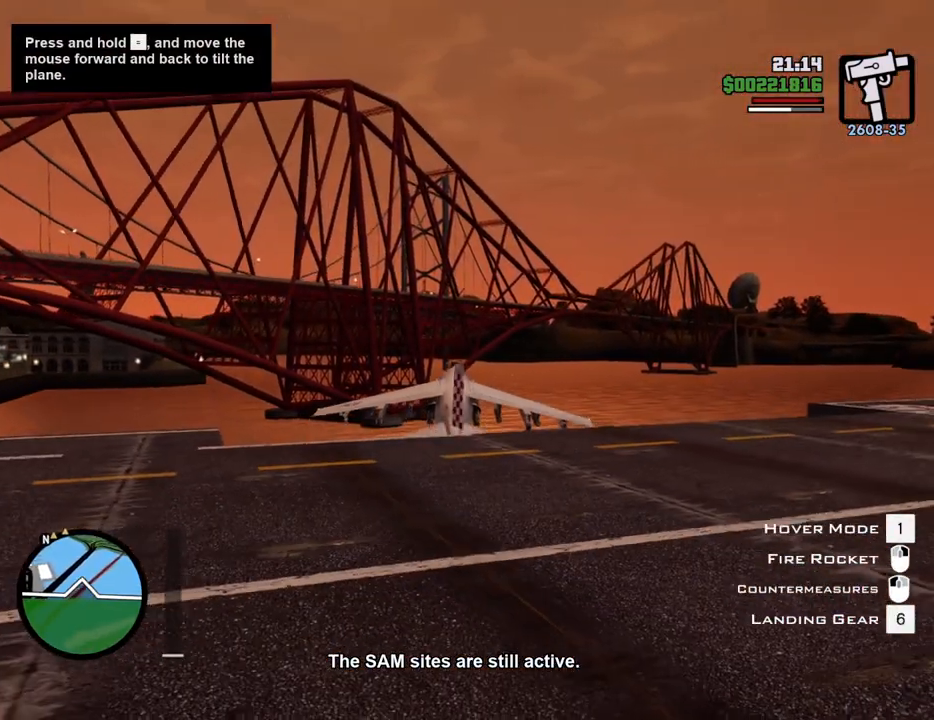
{"keys": ["w"], "mouse": [], "events": [[268, "d", "down"], [368, "d", "up"]]}
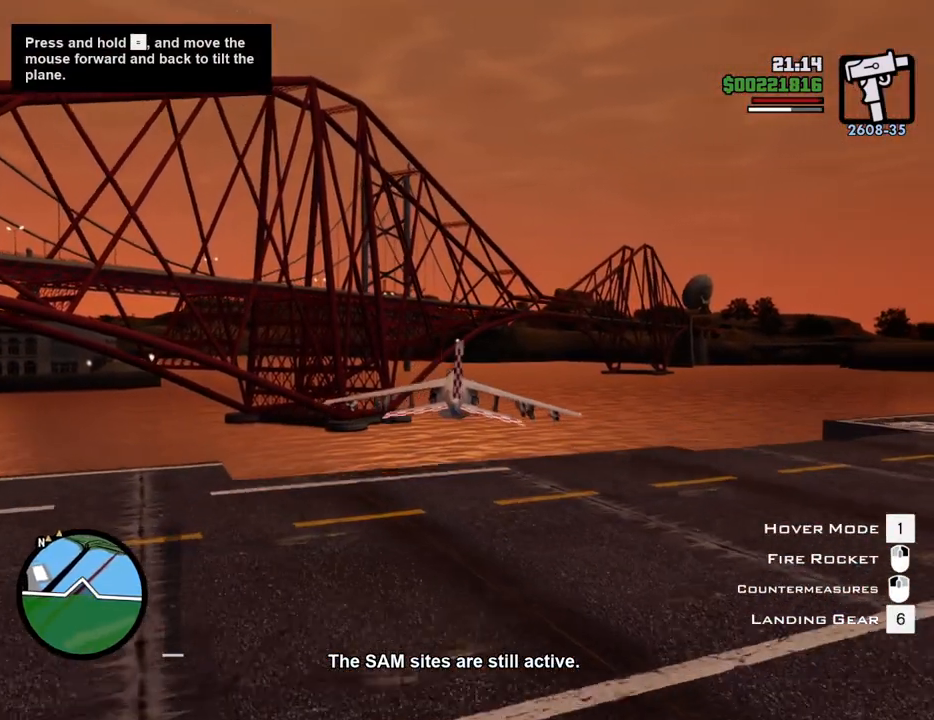
{"keys": ["w"], "mouse": [], "events": [[184, "down", "down"], [184, "right", "down"], [234, "down", "up"], [234, "right", "up"]]}
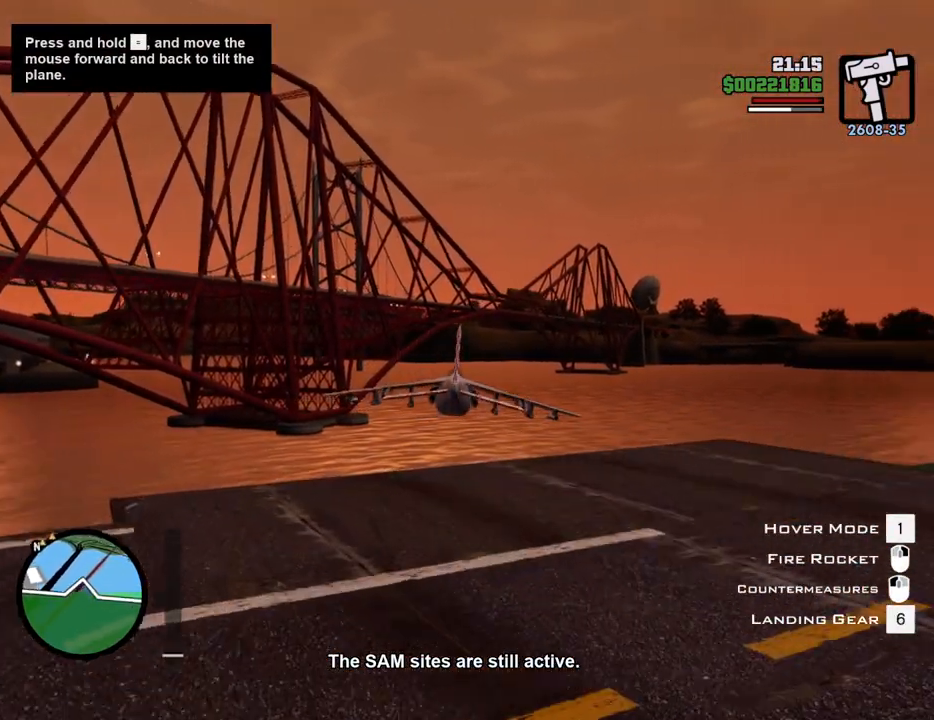
{"keys": ["w"], "mouse": [], "events": [[201, "down", "down"], [351, "down", "up"]]}
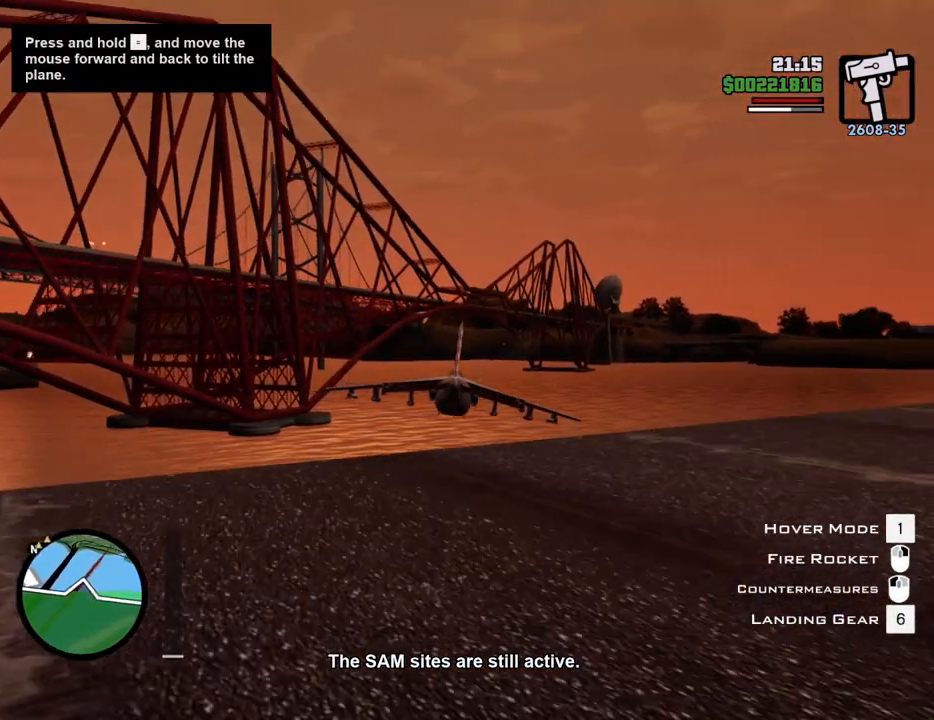
{"keys": ["a", "w"], "mouse": [], "events": [[317, "down", "down"], [451, "down", "up"], [501, "a", "down"]]}
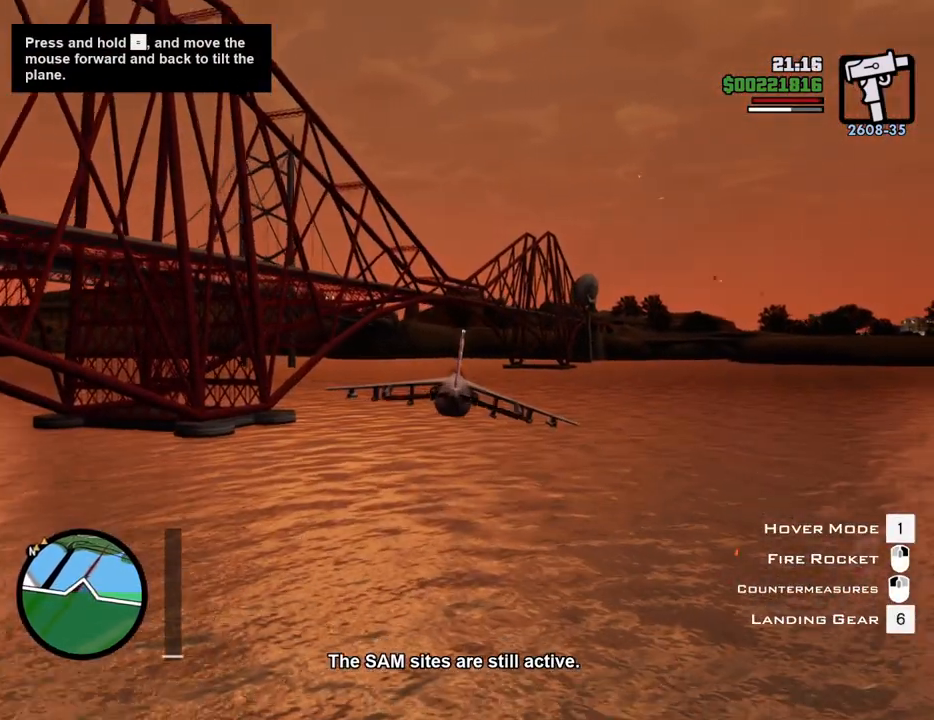
{"keys": ["w"], "mouse": [], "events": [[150, "a", "up"], [184, "left", "down"], [184, "up", "down"], [284, "left", "up"], [284, "up", "up"], [384, "a", "down"], [467, "a", "up"]]}
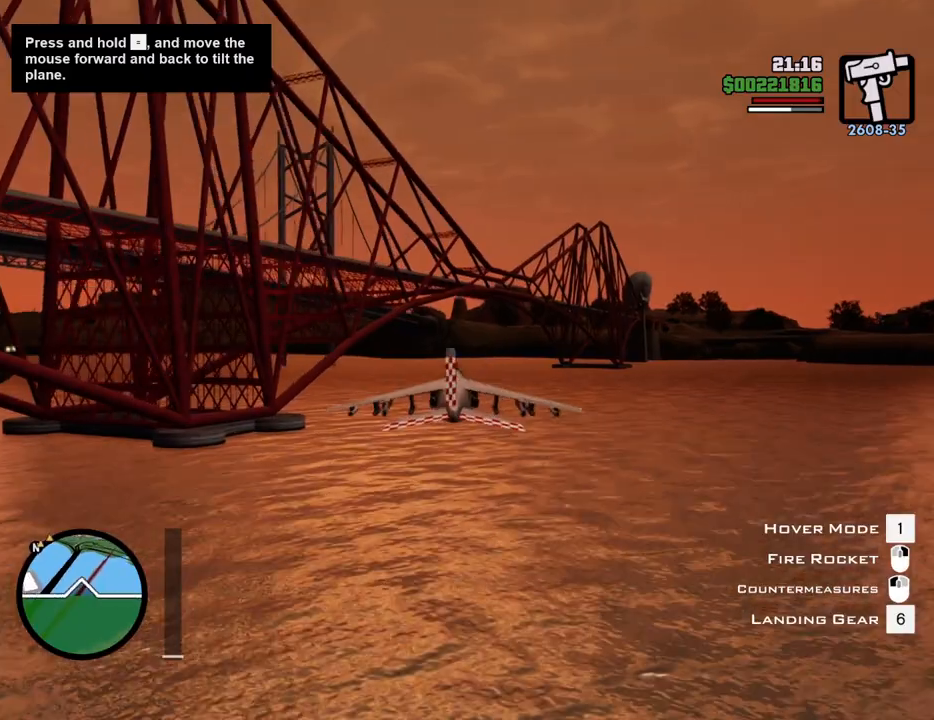
{"keys": ["w"], "mouse": [], "events": [[117, "up", "down"], [200, "up", "up"]]}
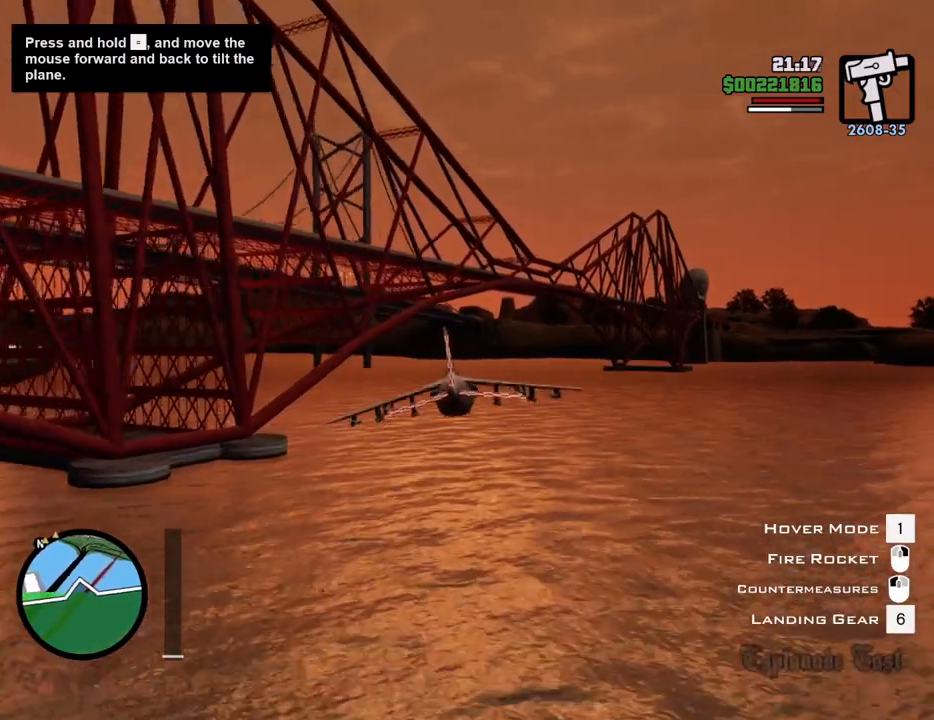
{"keys": ["w"], "mouse": [], "events": [[33, "a", "down"], [83, "down", "down"], [133, "down", "up"], [217, "a", "up"]]}
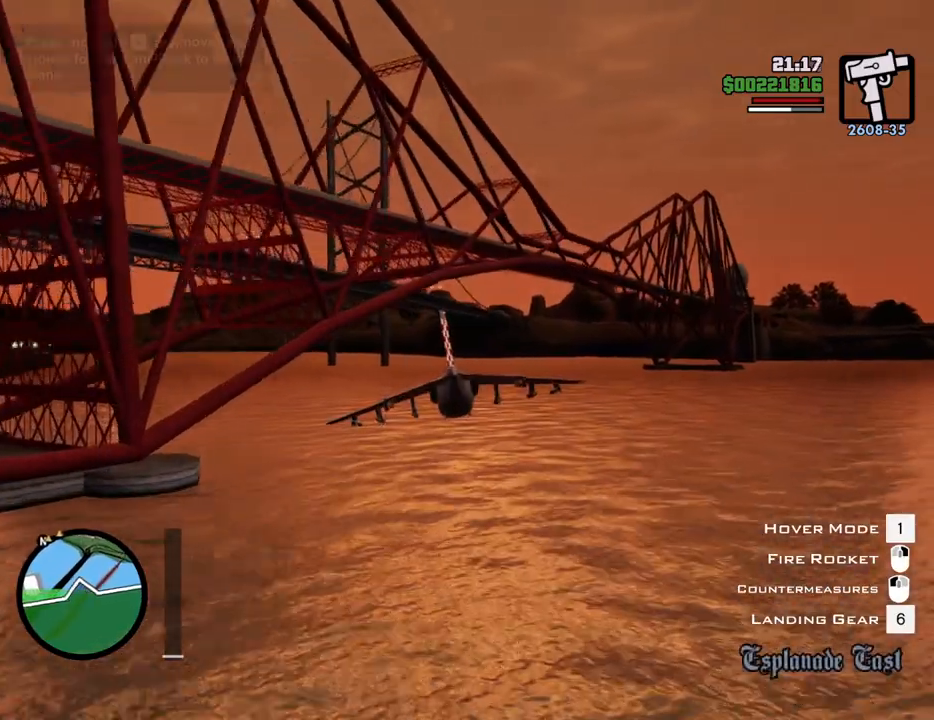
{"keys": ["a", "right", "w"], "mouse": [], "events": [[50, "a", "down"], [50, "down", "down"], [150, "down", "up"], [467, "right", "down"]]}
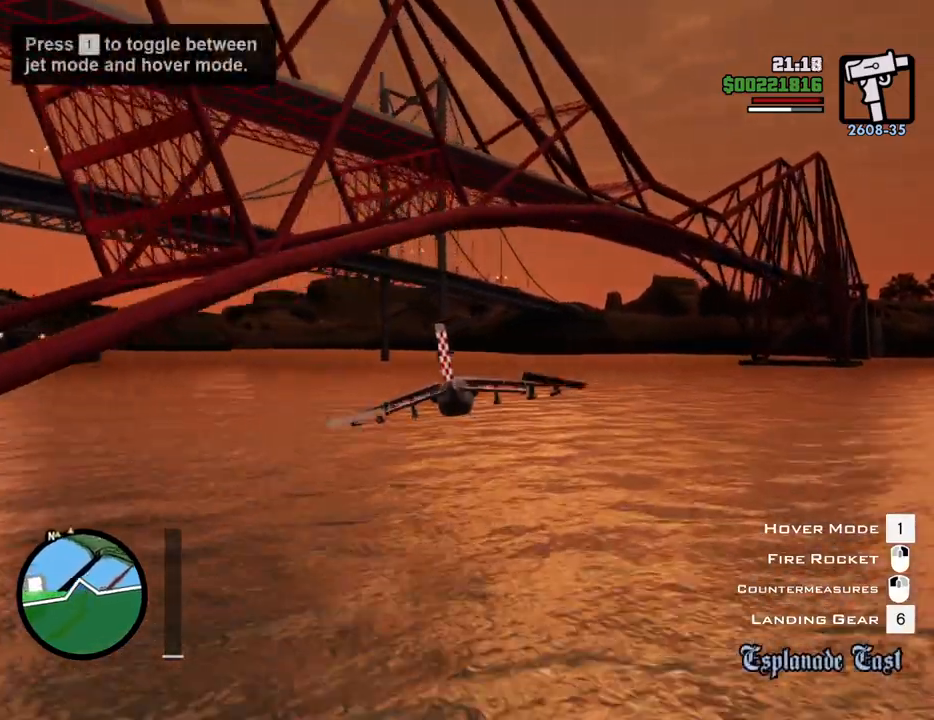
{"keys": ["a", "w"], "mouse": [], "events": [[67, "right", "up"], [117, "a", "up"], [251, "a", "down"], [301, "left", "down"], [401, "left", "up"]]}
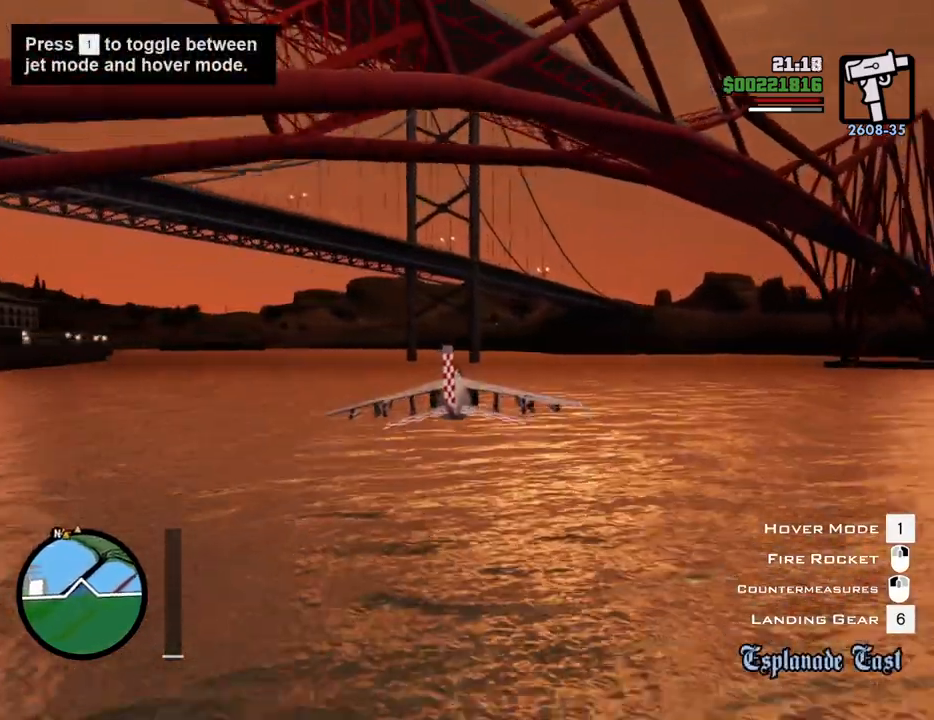
{"keys": ["a", "w"], "mouse": [], "events": [[418, "right", "down"], [451, "right", "up"]]}
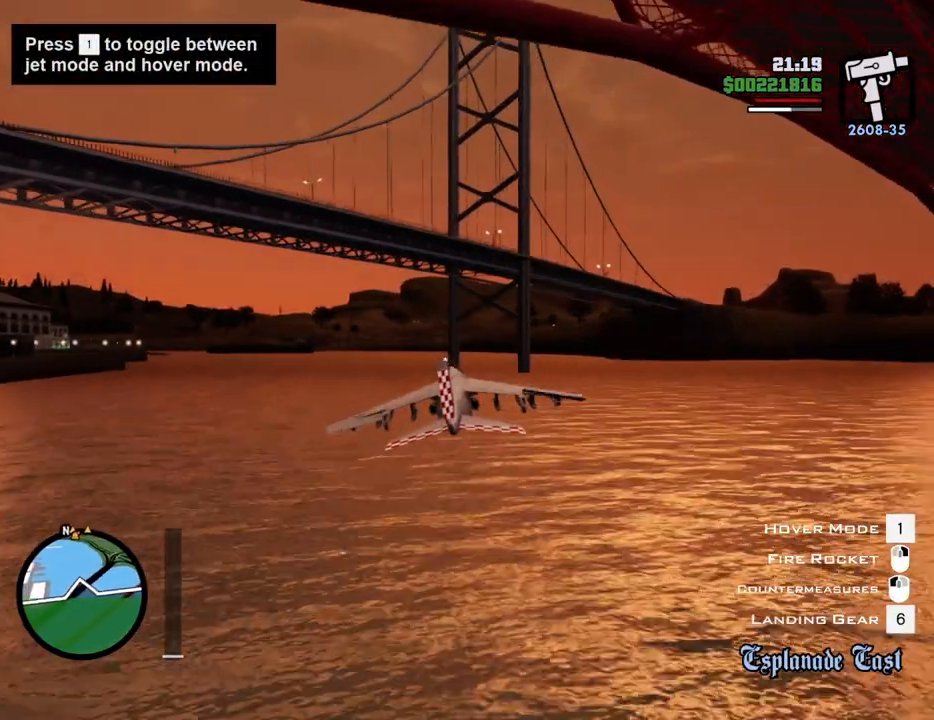
{"keys": ["w"], "mouse": [], "events": [[50, "a", "up"], [100, "up", "down"], [151, "up", "up"]]}
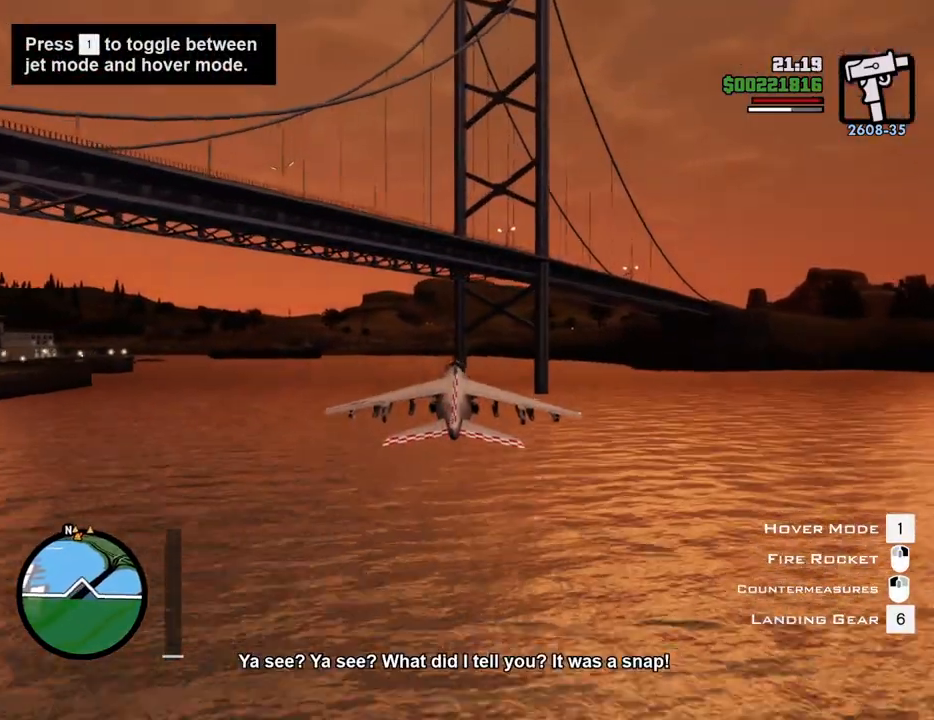
{"keys": ["w"], "mouse": [], "events": [[67, "up", "down"], [117, "up", "up"], [200, "a", "down"], [351, "a", "up"]]}
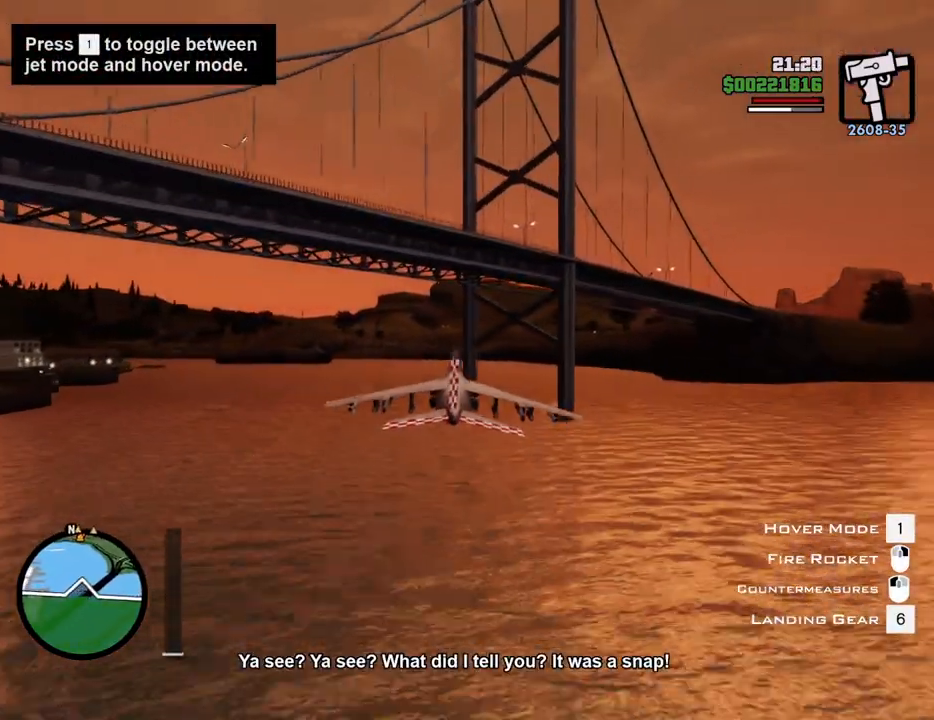
{"keys": ["w"], "mouse": [], "events": [[384, "d", "down"], [468, "d", "up"]]}
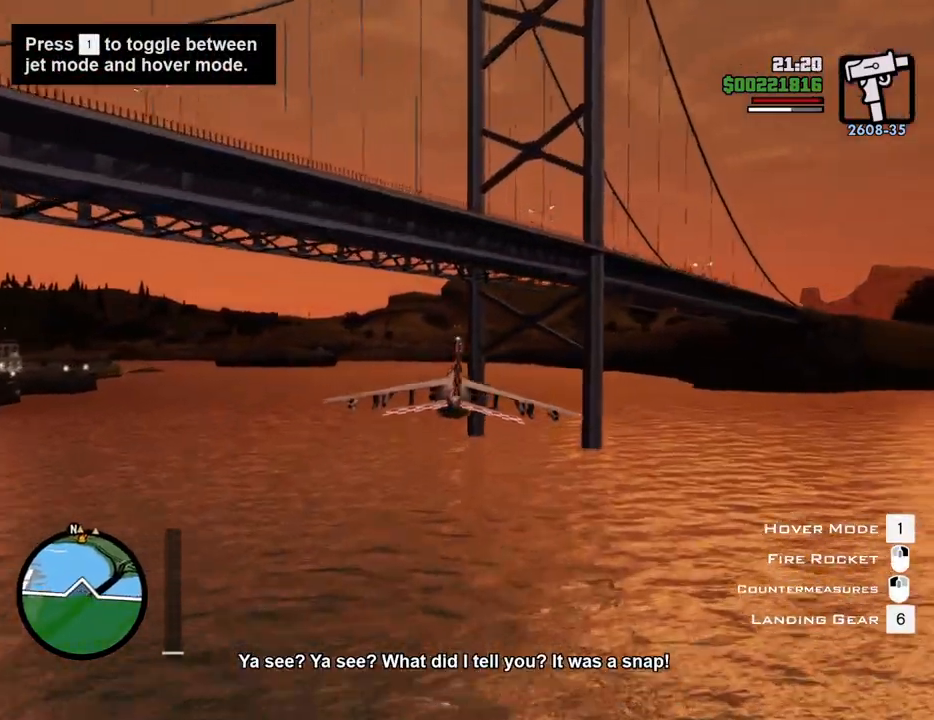
{"keys": ["w"], "mouse": [], "events": []}
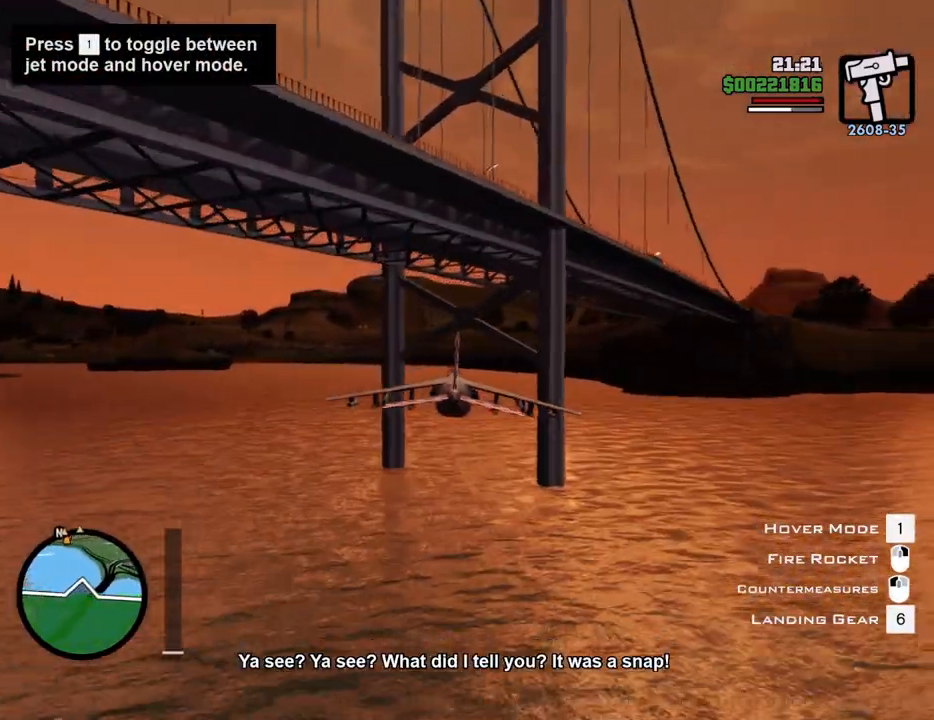
{"keys": ["d", "w"], "mouse": [], "events": [[217, "d", "down"]]}
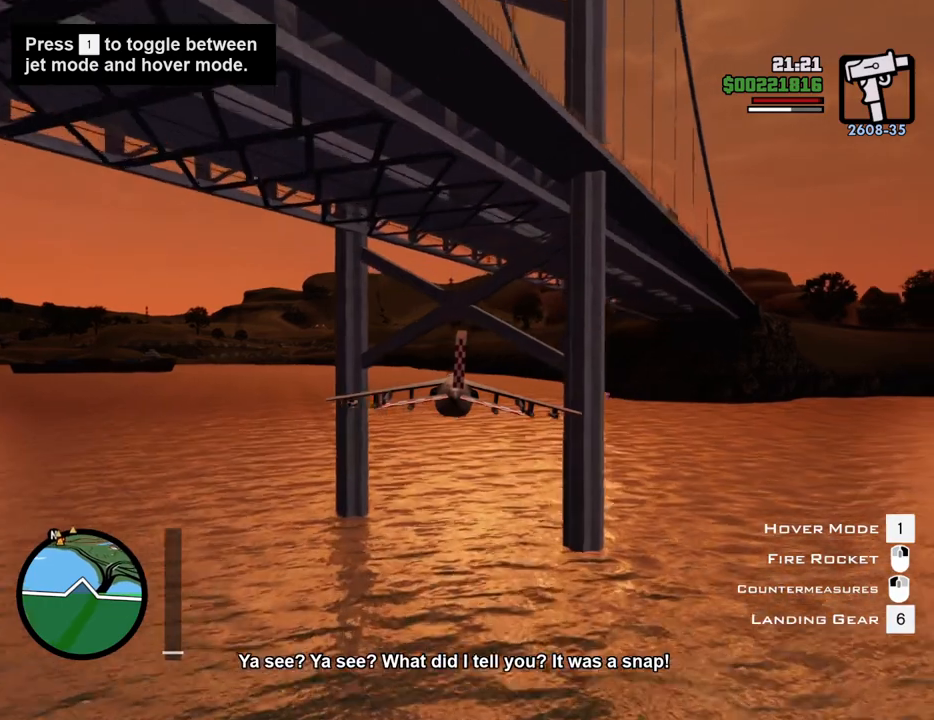
{"keys": ["w"], "mouse": [], "events": [[83, "d", "up"], [284, "d", "down"], [384, "d", "up"]]}
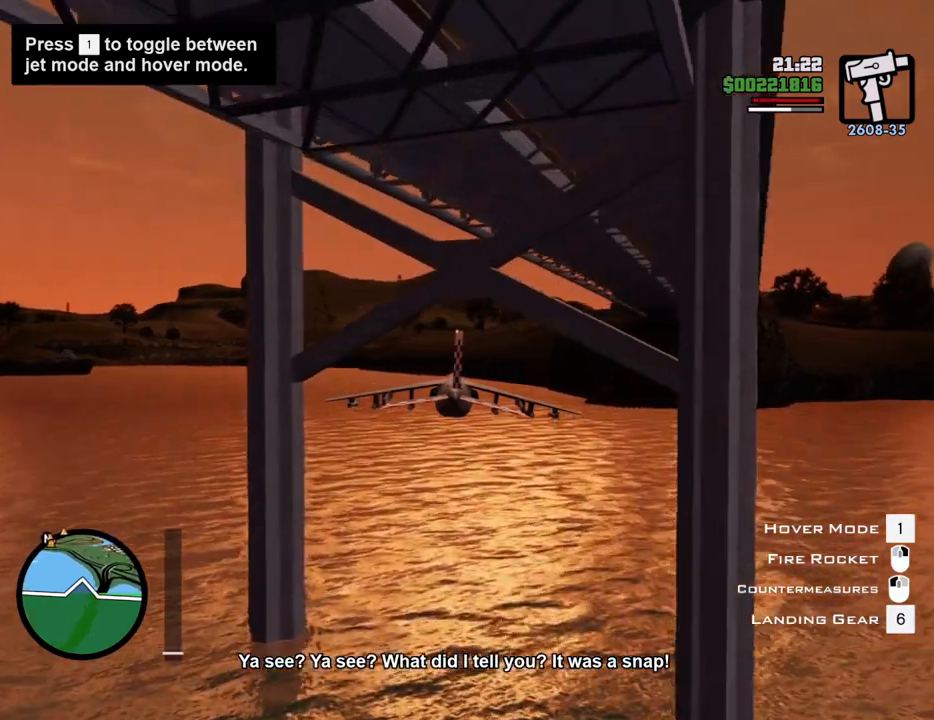
{"keys": ["w"], "mouse": [], "events": []}
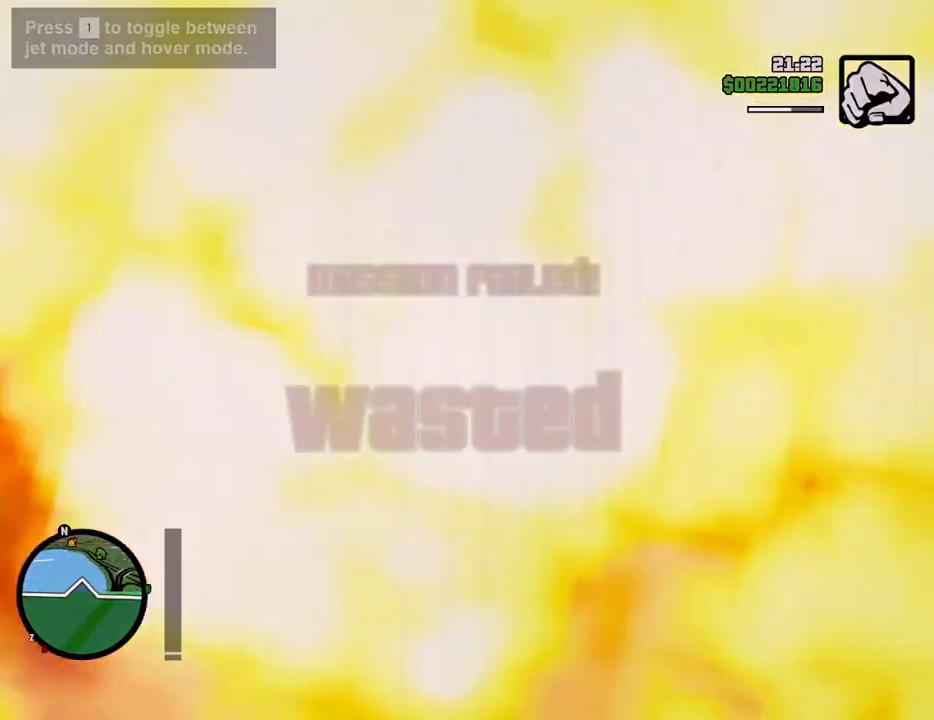
{"keys": [], "mouse": [], "events": [[400, "w", "up"]]}
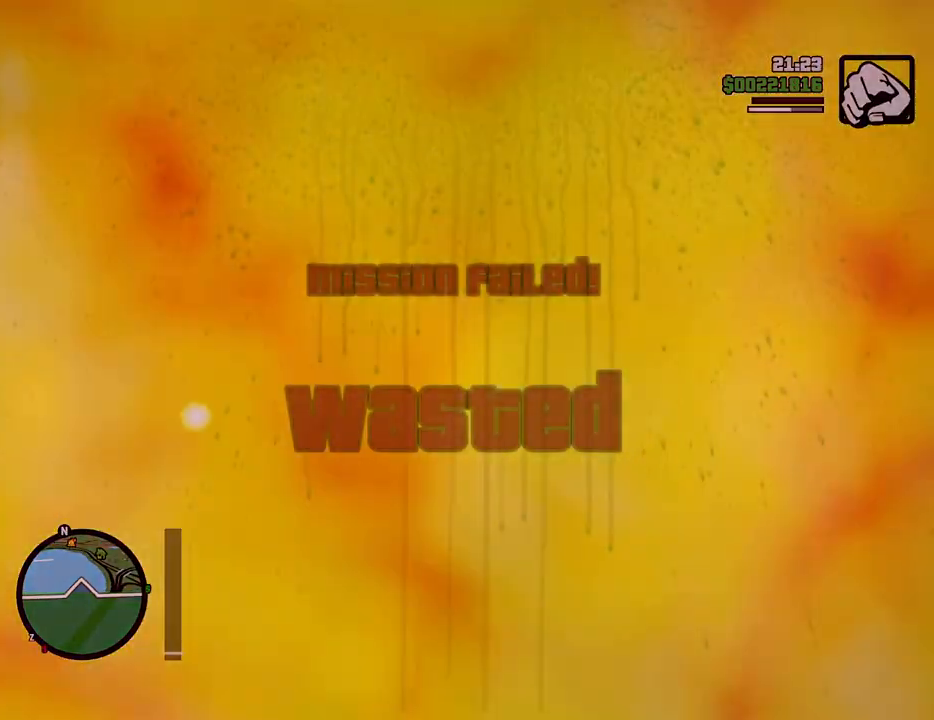
{"keys": [], "mouse": [], "events": []}
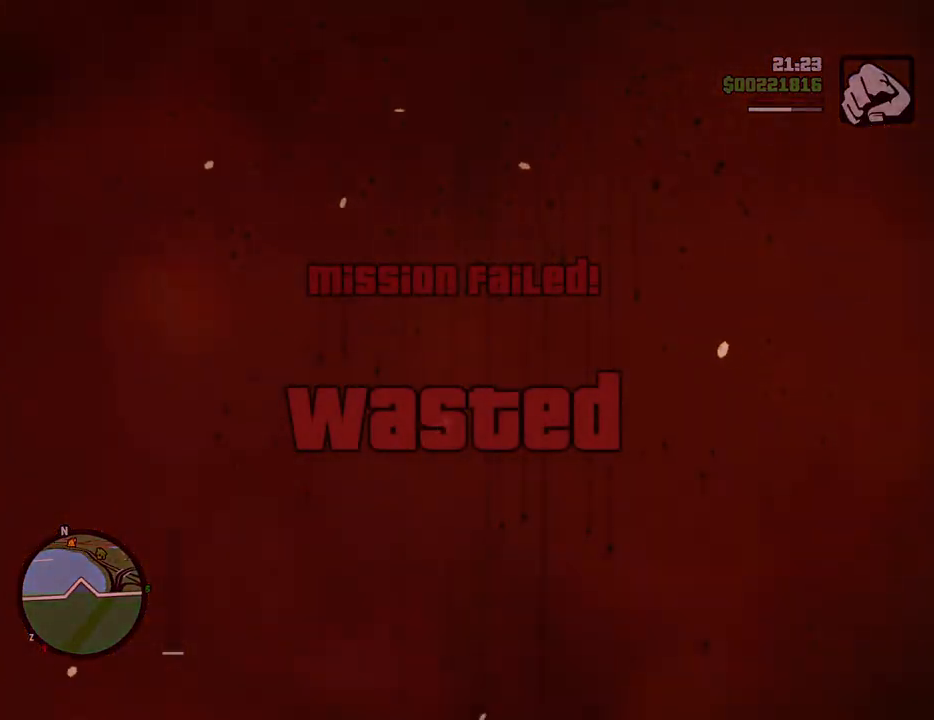
{"keys": [], "mouse": [], "events": []}
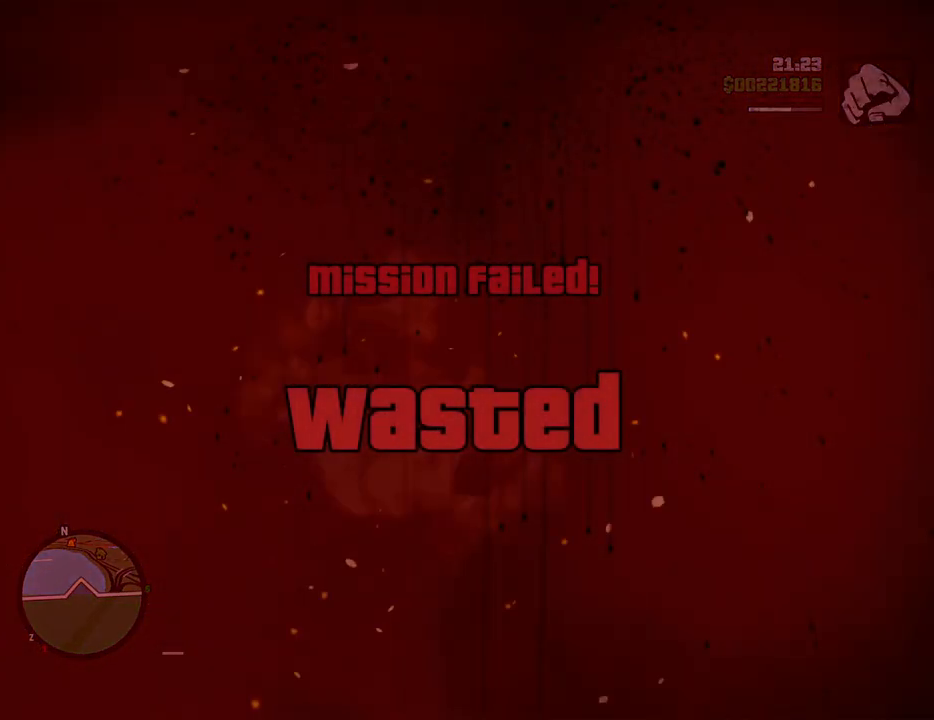
{"keys": [], "mouse": [], "events": []}
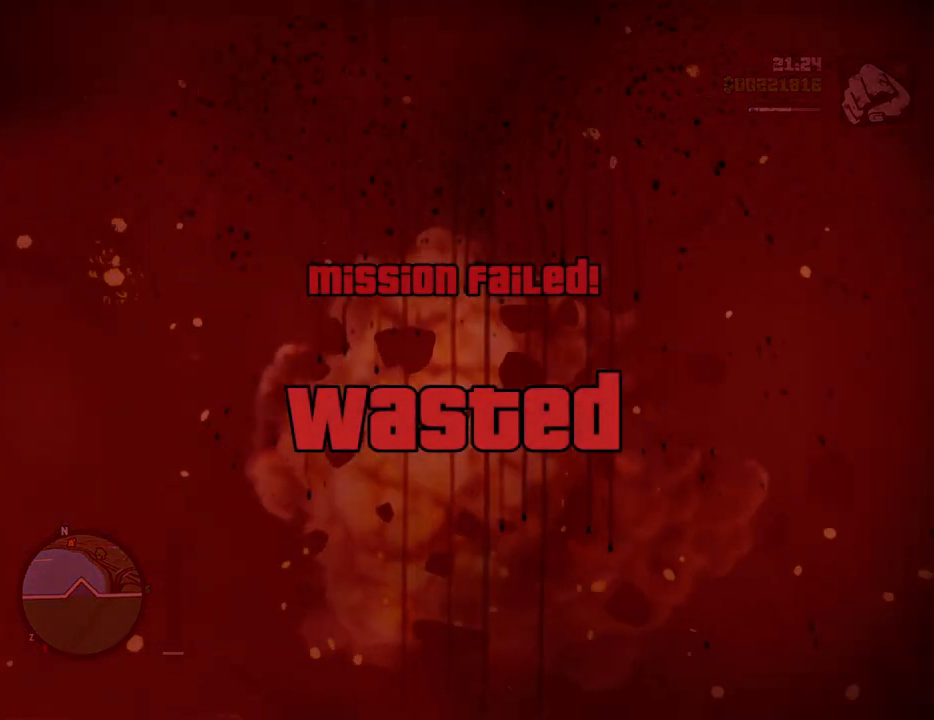
{"keys": [], "mouse": [], "events": []}